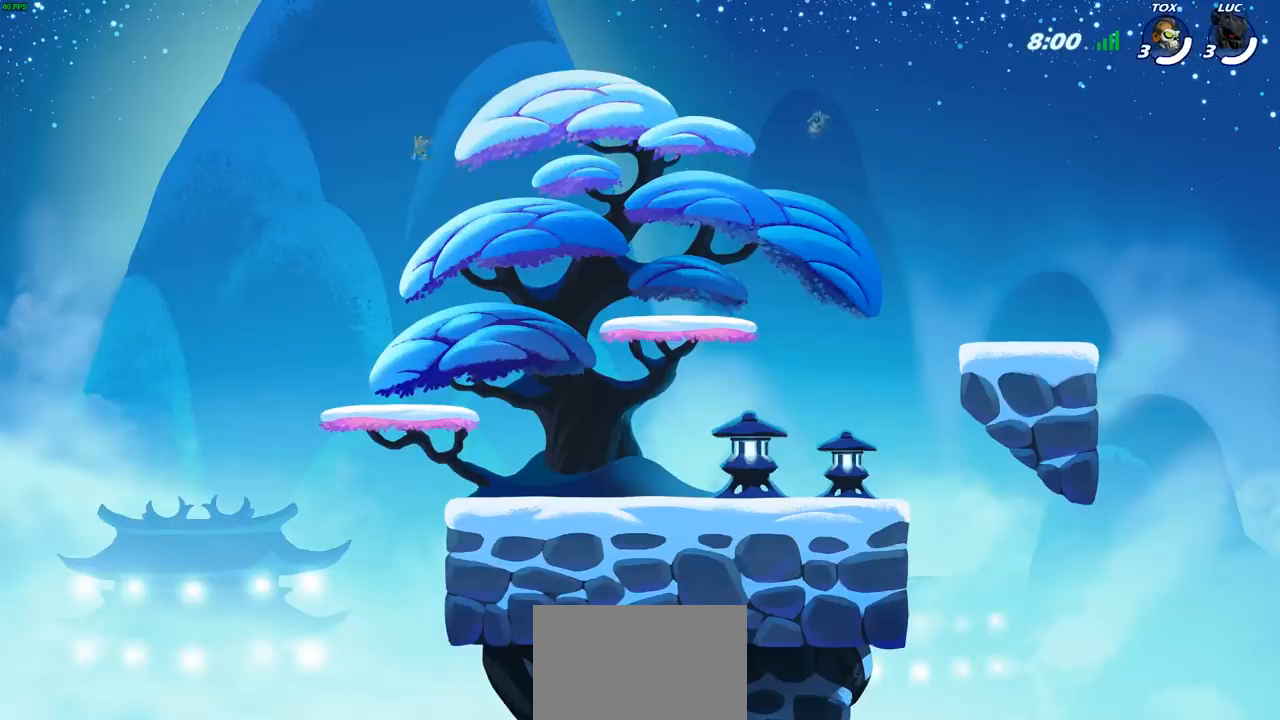
Gameplay with a controller (PlayStation layout); each line is a JSON object with the inputs held at the frame after it. "events" lists button and stick changes between this image and that frame as [ms after this image, input, new state], when the widget could be followed in between.
{"buttons": [], "left_stick": "center", "right_stick": "up-left", "events": [[417, "right_stick", "up-left"]]}
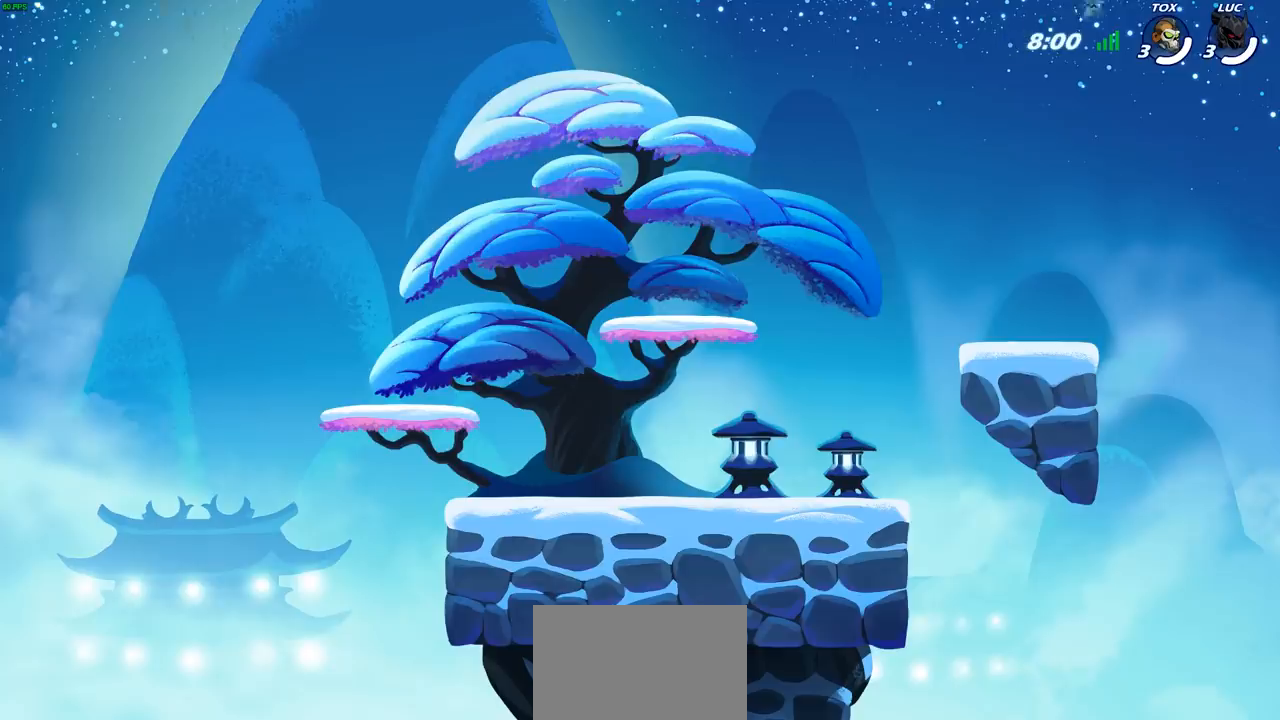
{"buttons": [], "left_stick": "center", "right_stick": "center", "events": [[100, "right_stick", "center"], [133, "R1", "down"], [150, "R1", "up"]]}
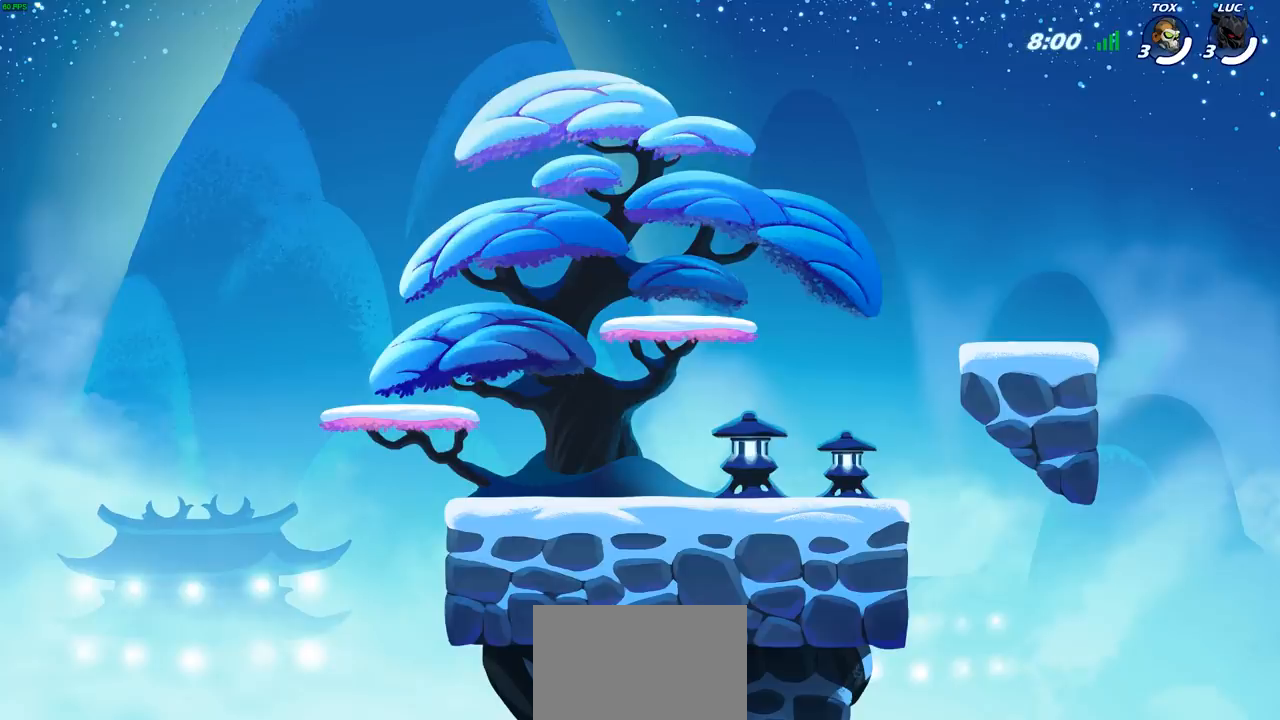
{"buttons": [], "left_stick": "center", "right_stick": "center", "events": []}
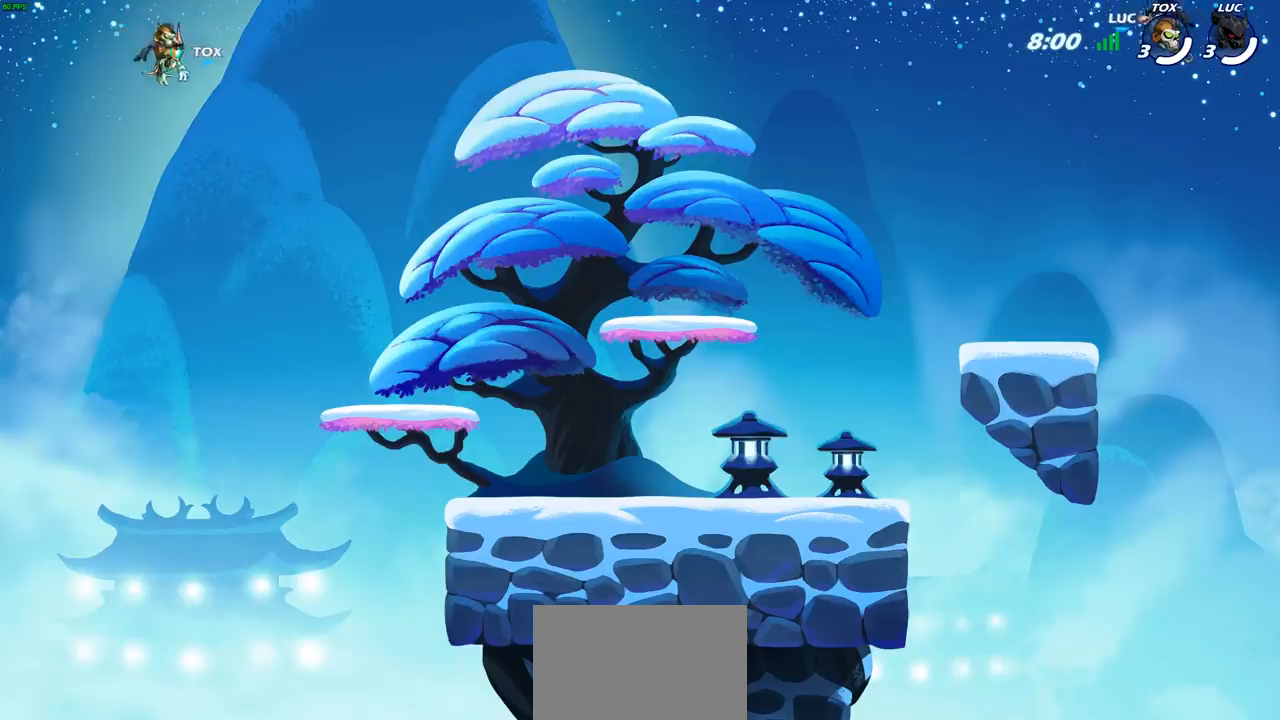
{"buttons": [], "left_stick": "center", "right_stick": "center", "events": []}
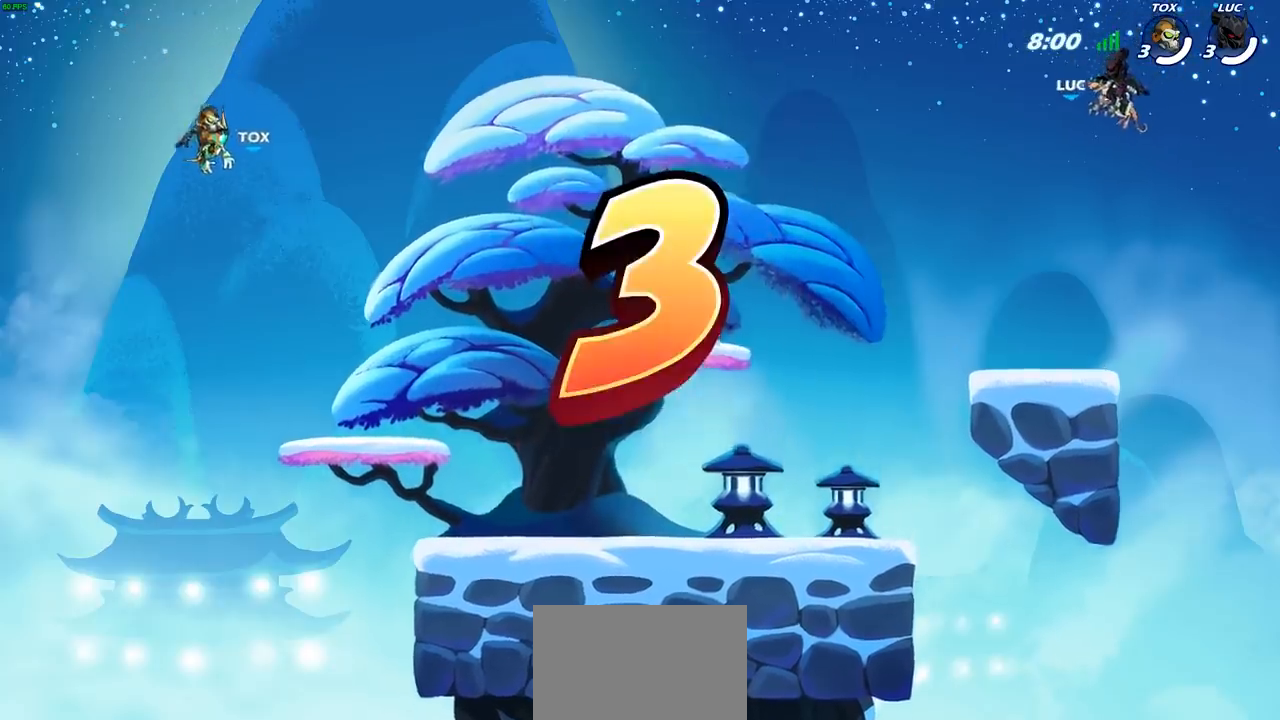
{"buttons": [], "left_stick": "center", "right_stick": "center", "events": []}
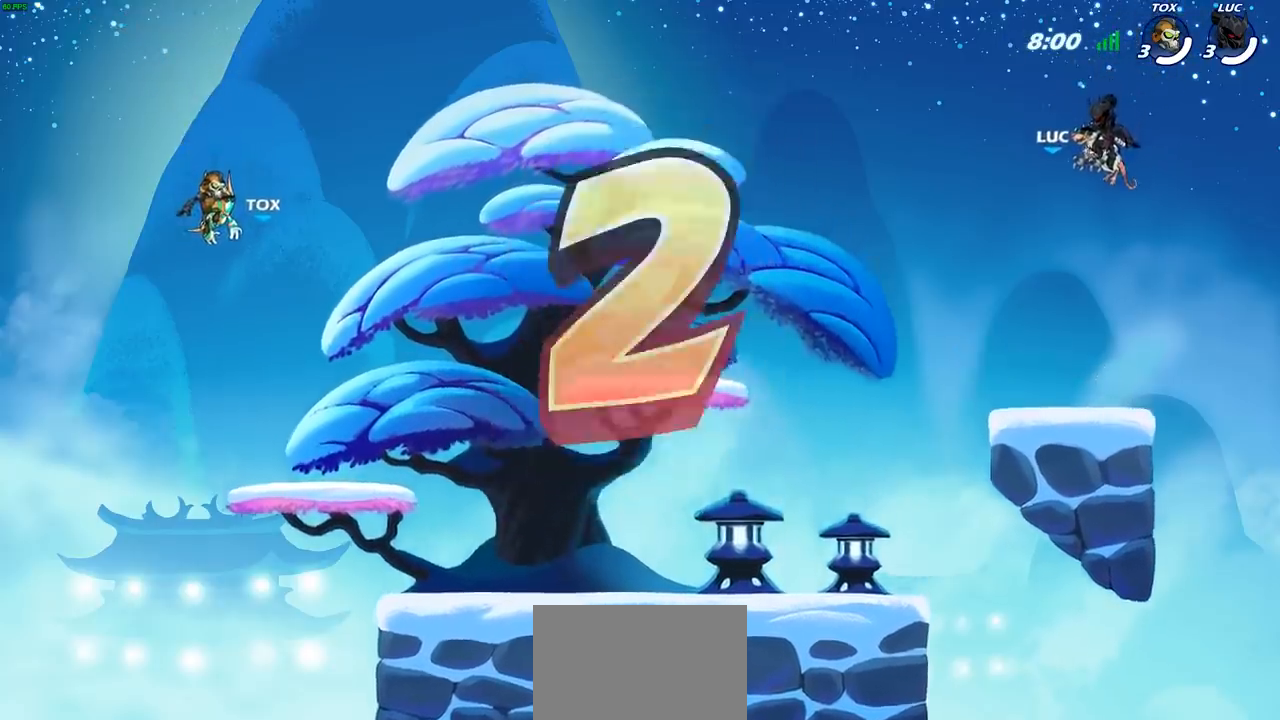
{"buttons": ["SELECT"], "left_stick": "center", "right_stick": "center", "events": [[267, "SELECT", "down"]]}
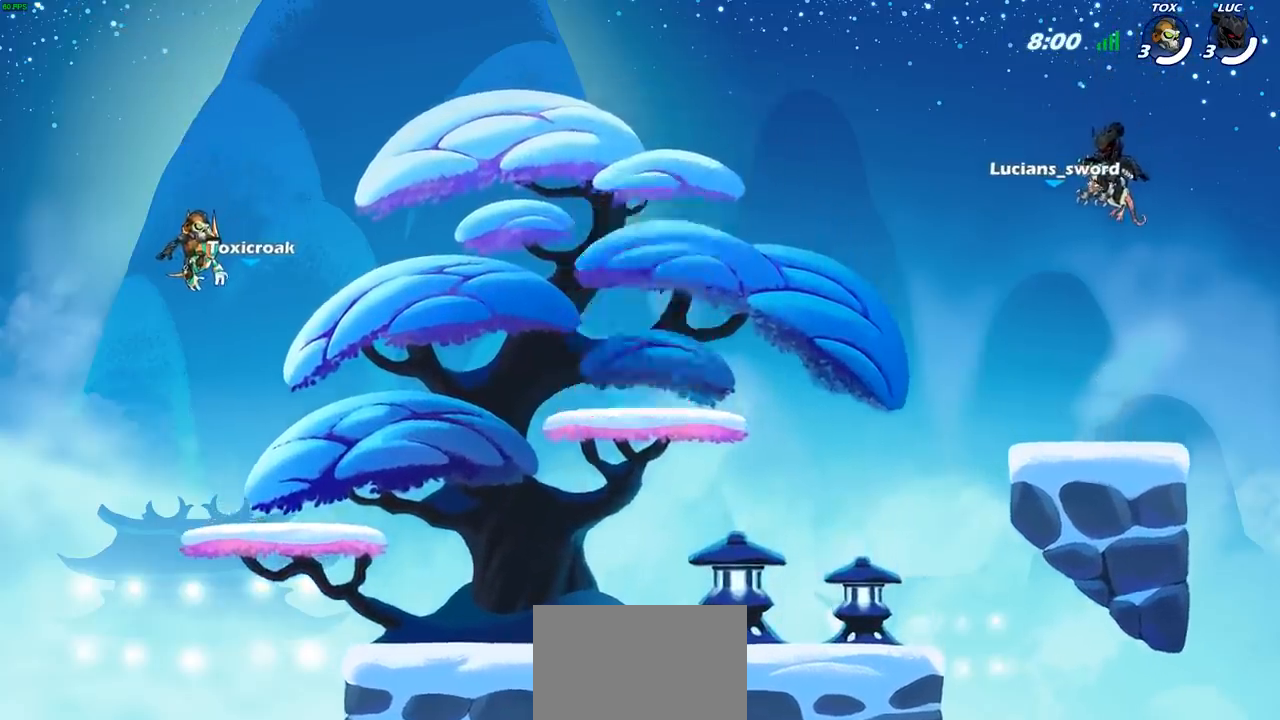
{"buttons": ["SELECT"], "left_stick": "center", "right_stick": "center", "events": []}
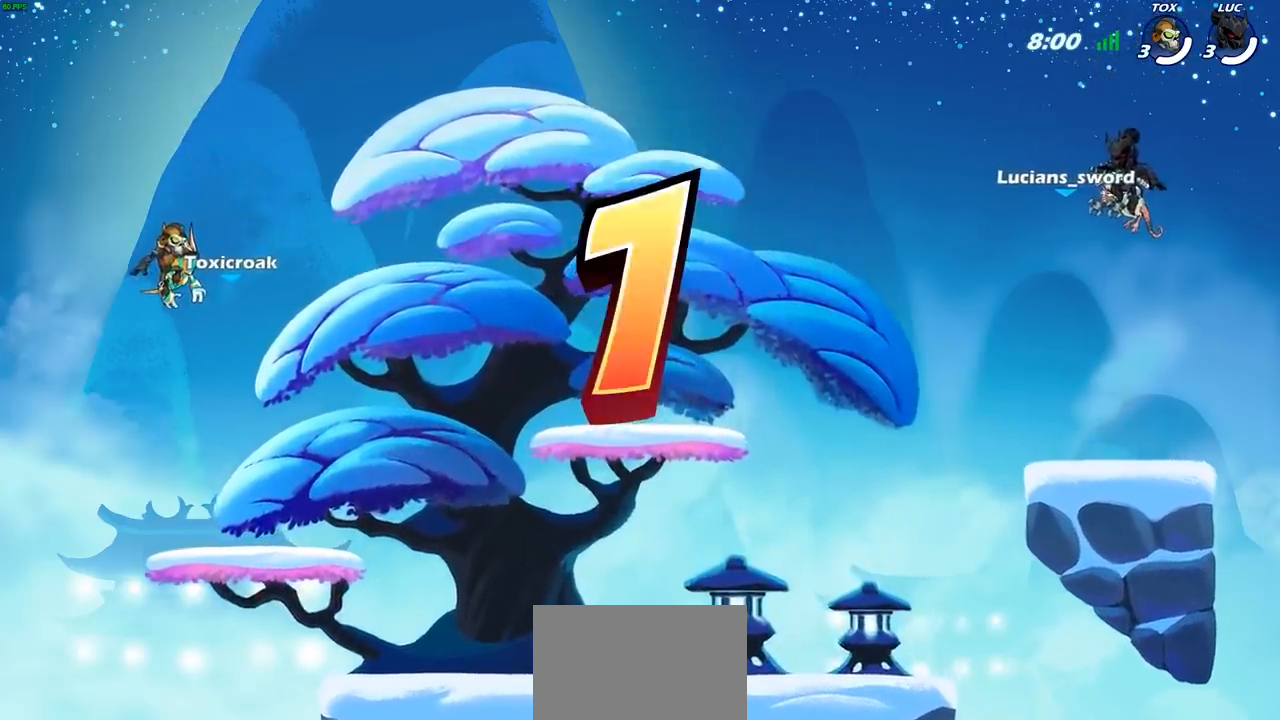
{"buttons": ["SELECT"], "left_stick": "center", "right_stick": "center", "events": []}
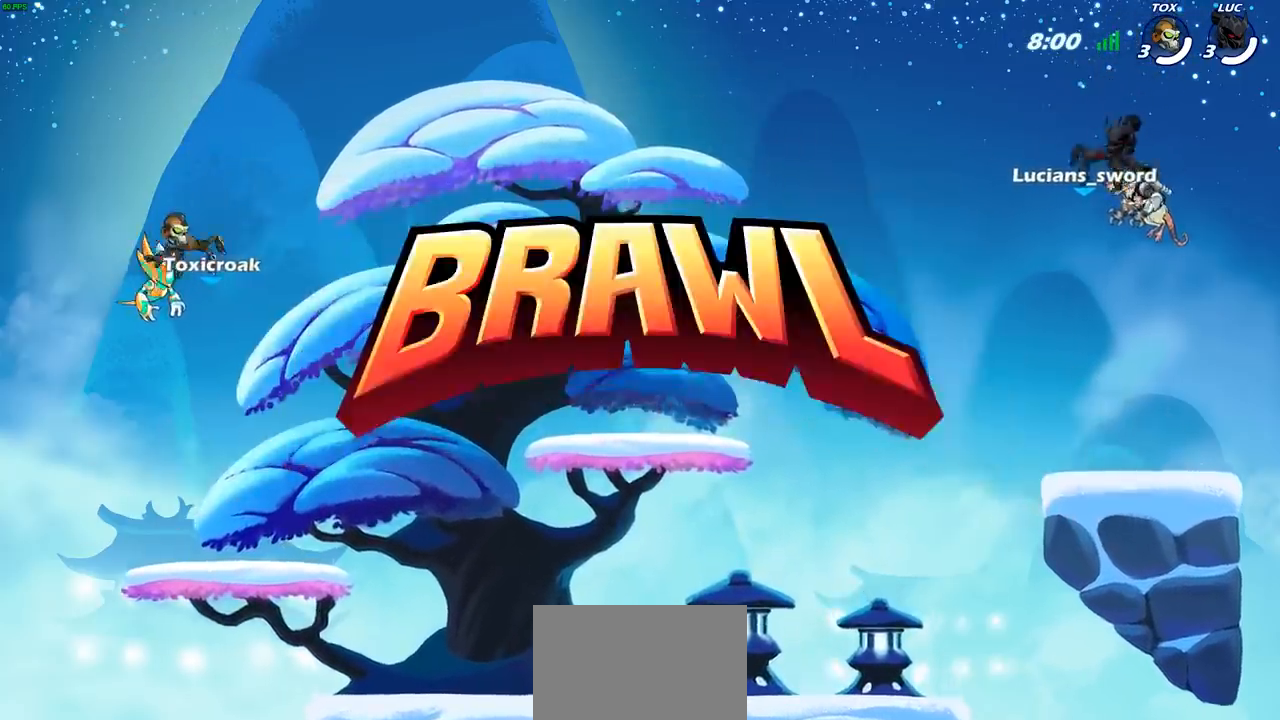
{"buttons": ["SELECT"], "left_stick": "center", "right_stick": "center", "events": []}
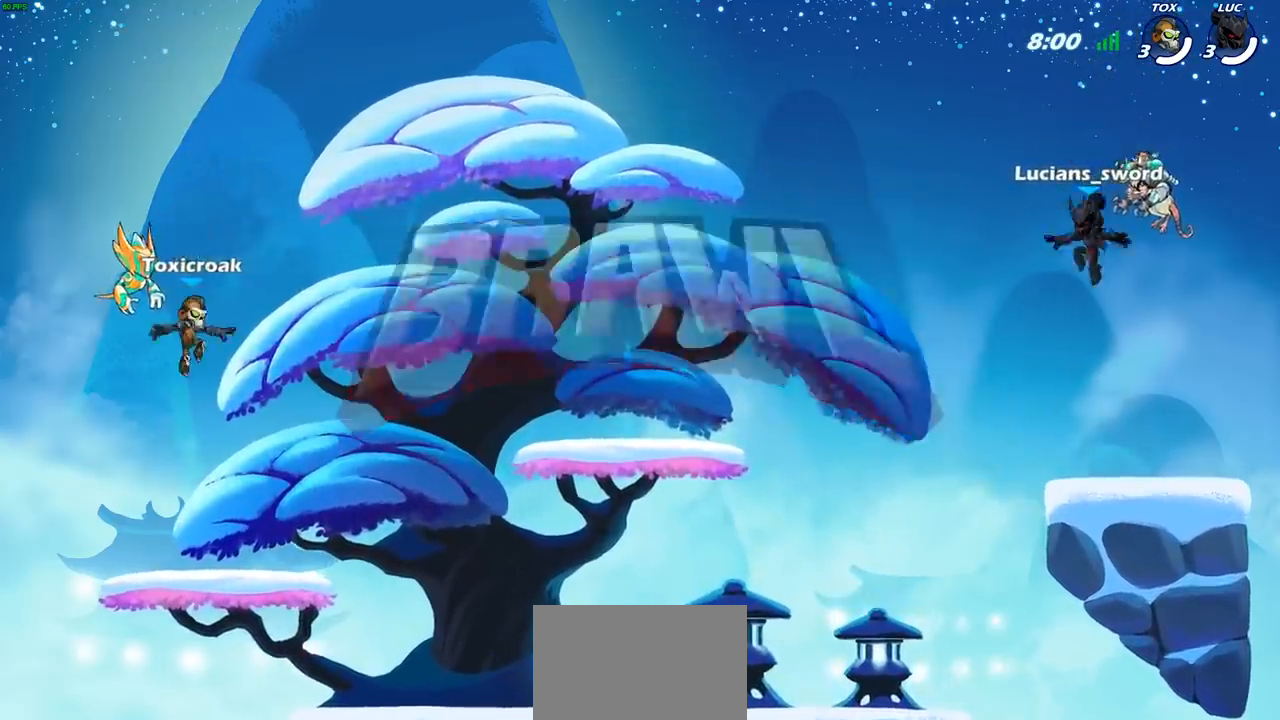
{"buttons": ["SELECT"], "left_stick": "center", "right_stick": "up", "events": [[417, "right_stick", "up"]]}
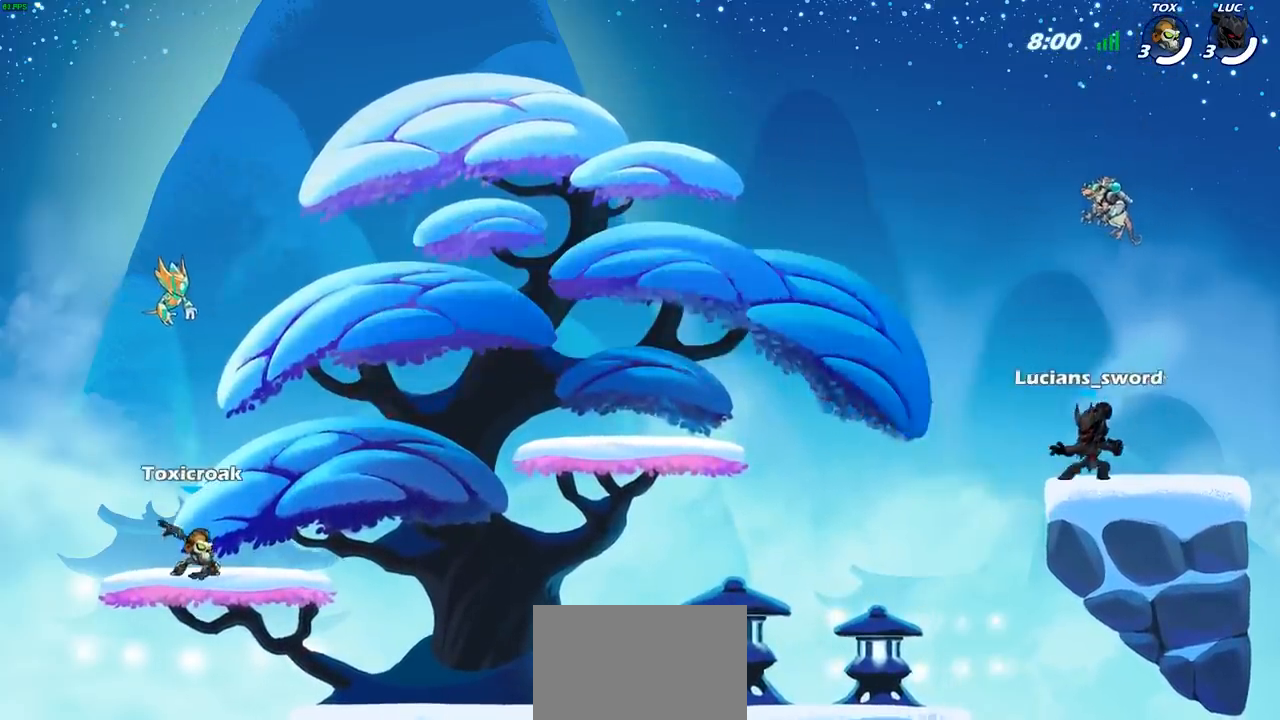
{"buttons": ["SELECT"], "left_stick": "center", "right_stick": "center", "events": [[33, "right_stick", "center"], [117, "right_stick", "up"], [217, "right_stick", "center"]]}
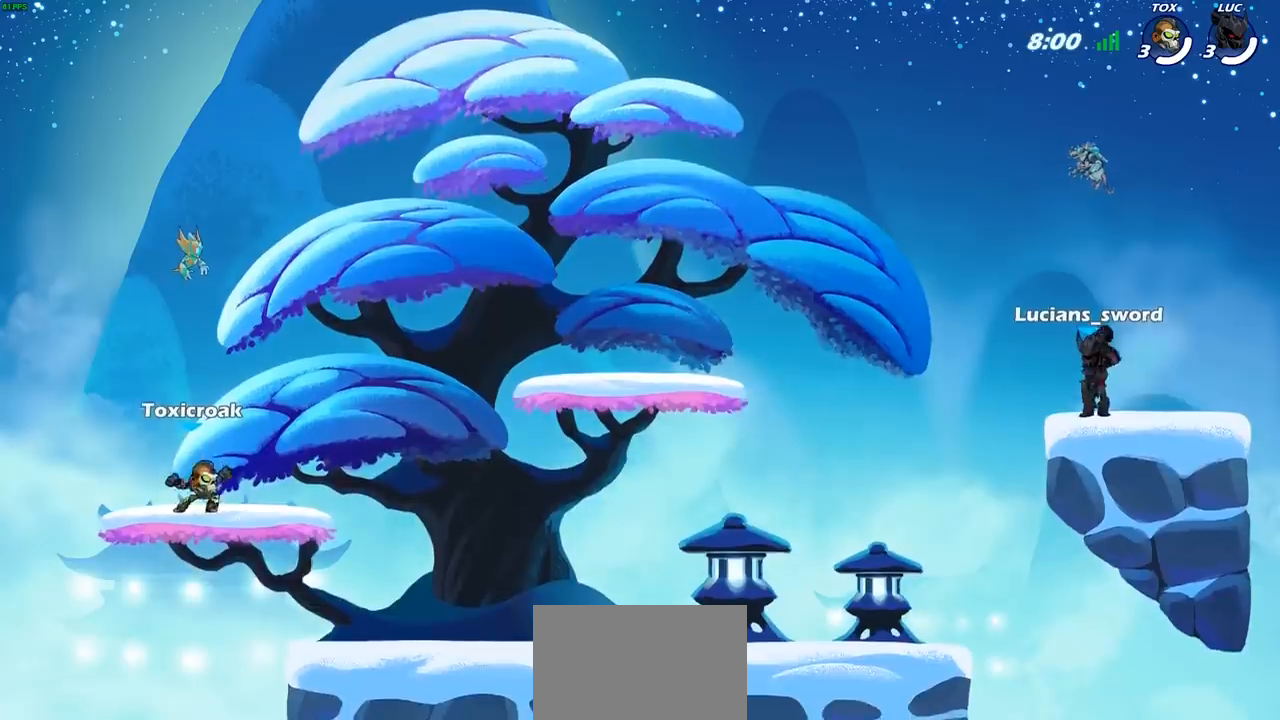
{"buttons": [], "left_stick": "center", "right_stick": "center", "events": [[150, "SELECT", "up"]]}
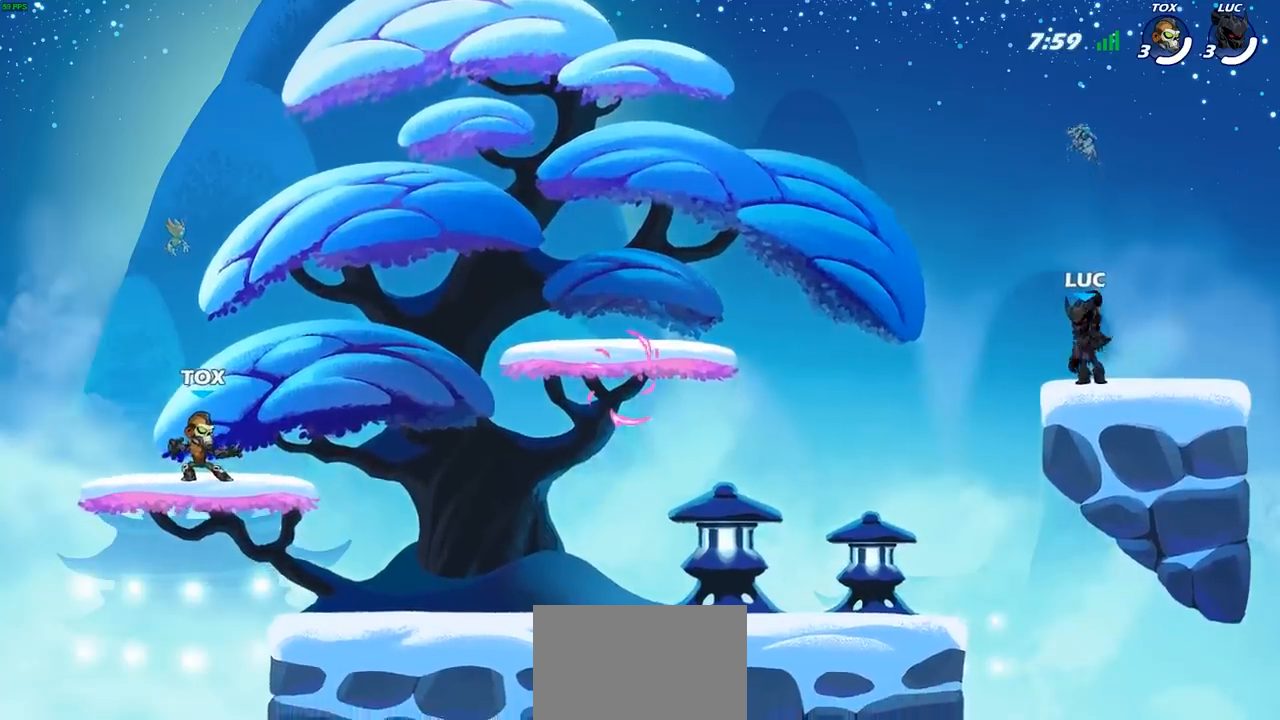
{"buttons": [], "left_stick": "center", "right_stick": "center", "events": []}
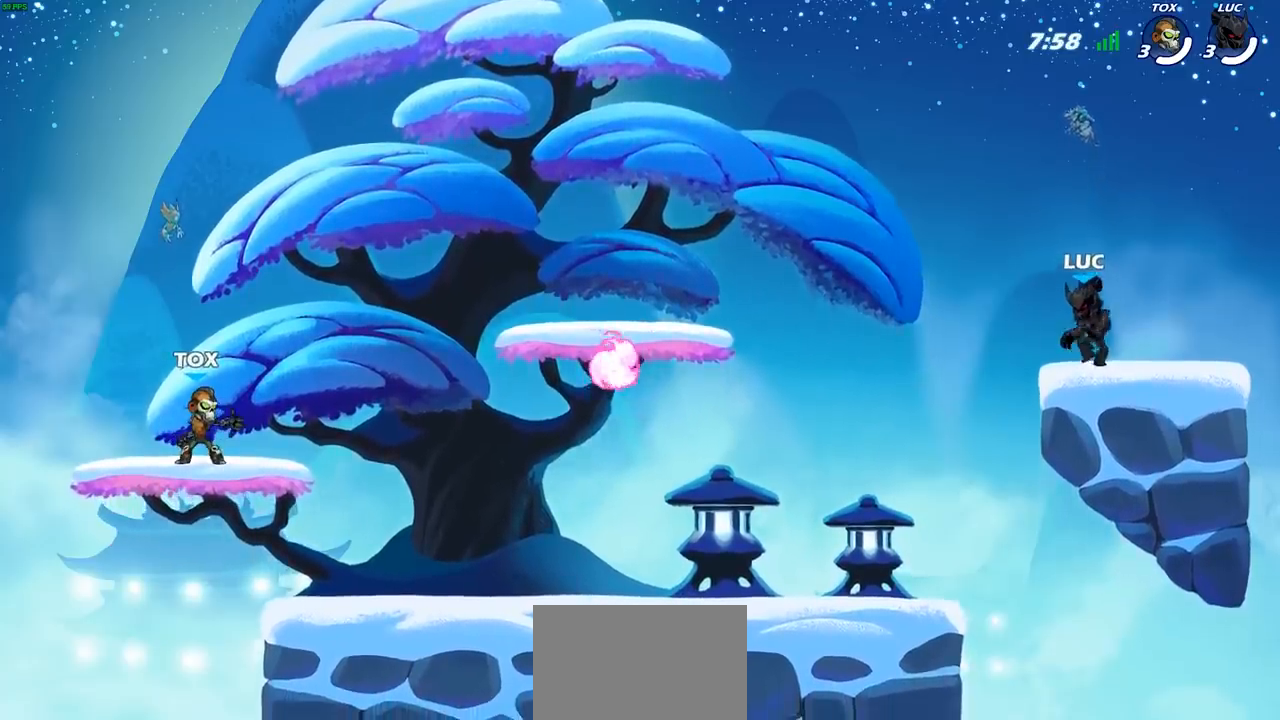
{"buttons": [], "left_stick": "down-left", "right_stick": "center", "events": [[117, "left_stick", "left"], [217, "R2", "down"], [250, "CROSS", "down"], [300, "left_stick", "down-left"], [333, "CROSS", "up"], [400, "R2", "up"]]}
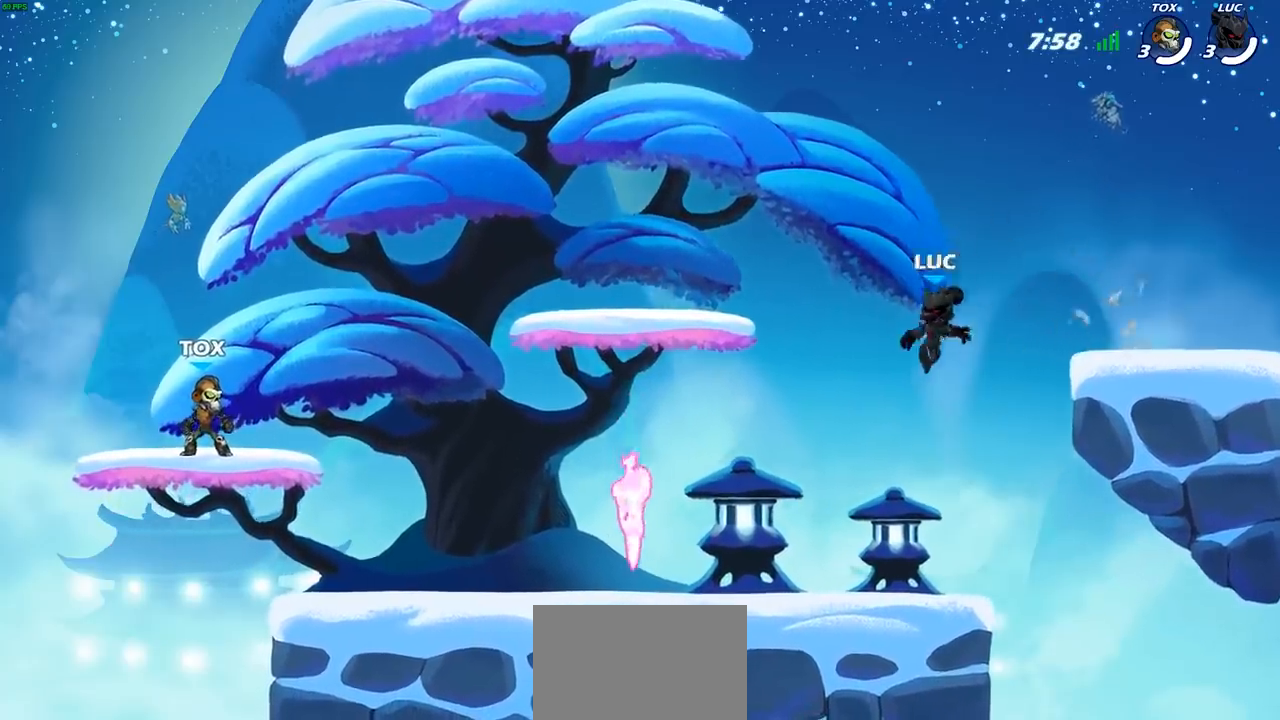
{"buttons": [], "left_stick": "up-right", "right_stick": "center", "events": [[200, "left_stick", "left"], [500, "left_stick", "up-right"]]}
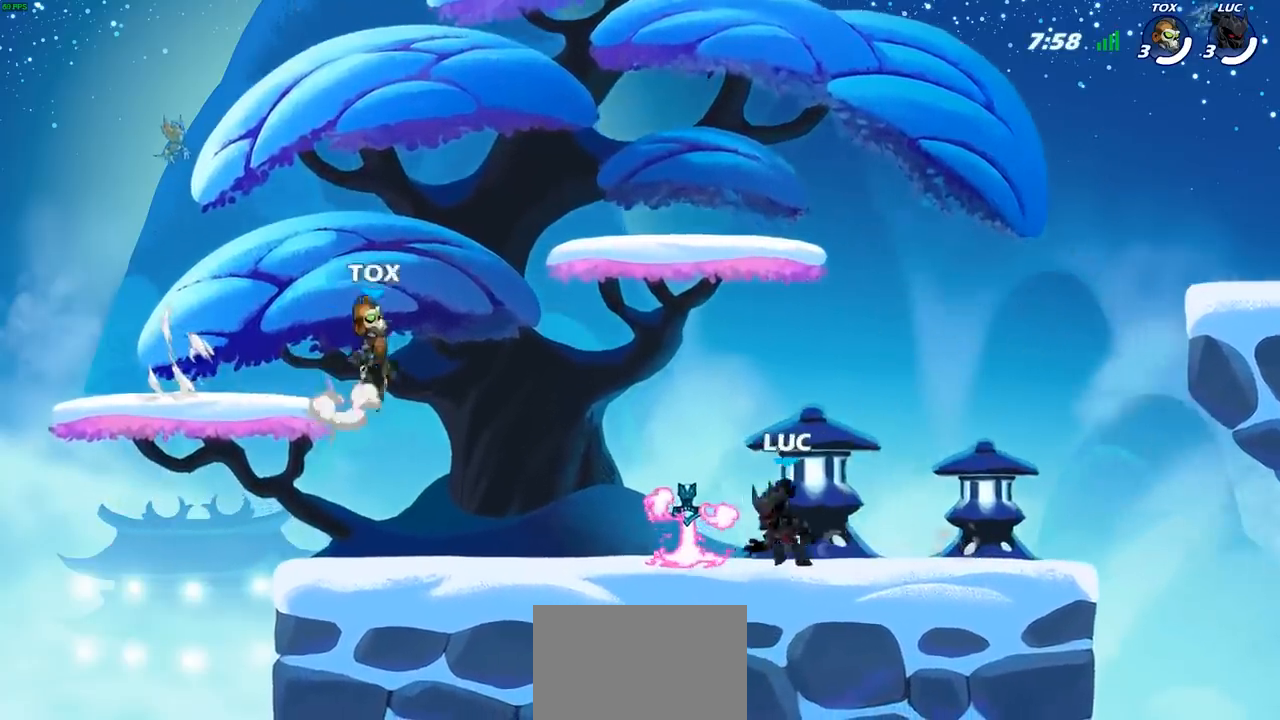
{"buttons": [], "left_stick": "up-right", "right_stick": "center", "events": [[33, "R1", "down"], [150, "R1", "up"], [250, "R2", "down"], [283, "CROSS", "down"], [433, "R2", "up"], [467, "CROSS", "up"]]}
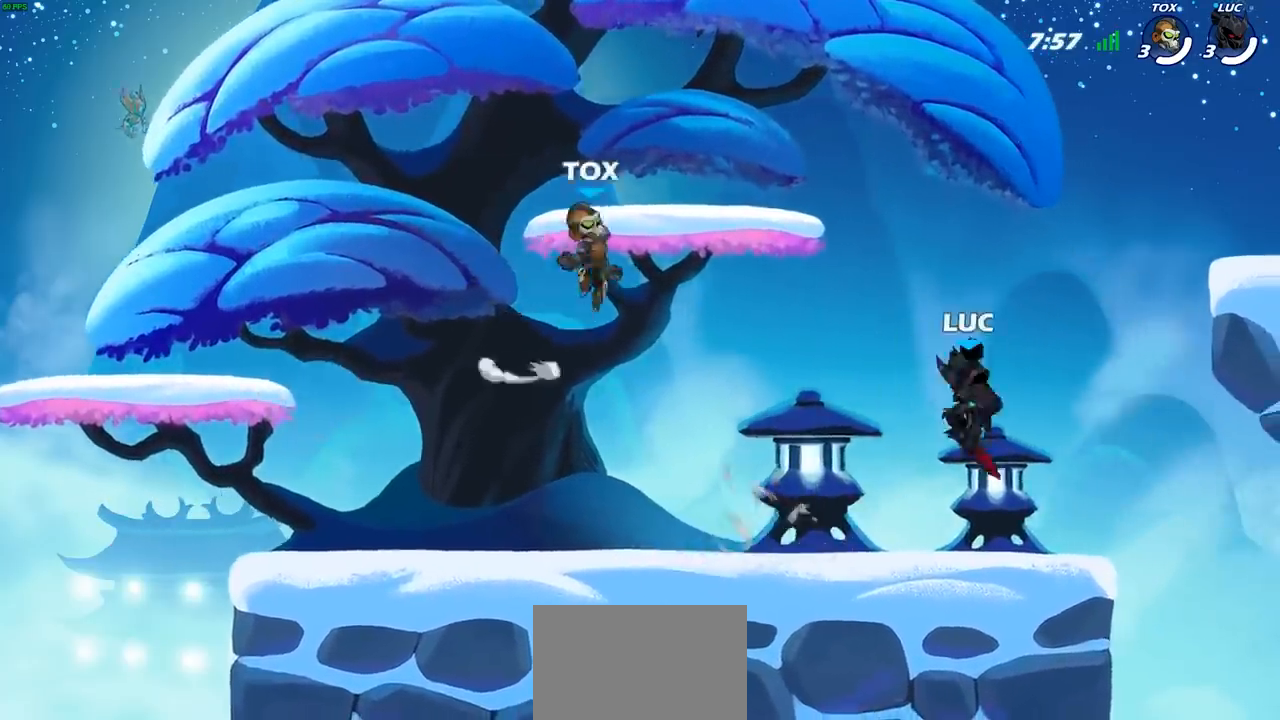
{"buttons": [], "left_stick": "right", "right_stick": "center", "events": [[50, "CROSS", "down"], [200, "CROSS", "up"], [250, "CROSS", "down"], [433, "CROSS", "up"], [450, "left_stick", "right"]]}
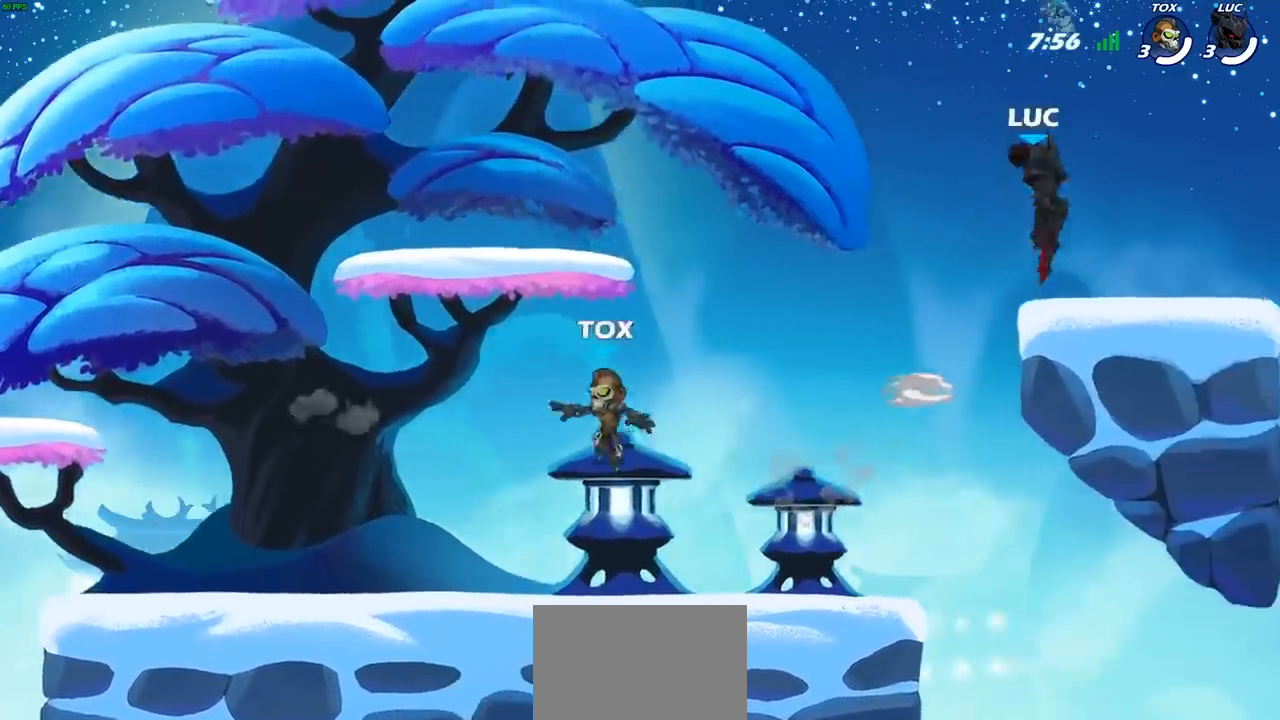
{"buttons": [], "left_stick": "center", "right_stick": "center", "events": [[133, "left_stick", "down"], [283, "left_stick", "left"], [367, "left_stick", "center"]]}
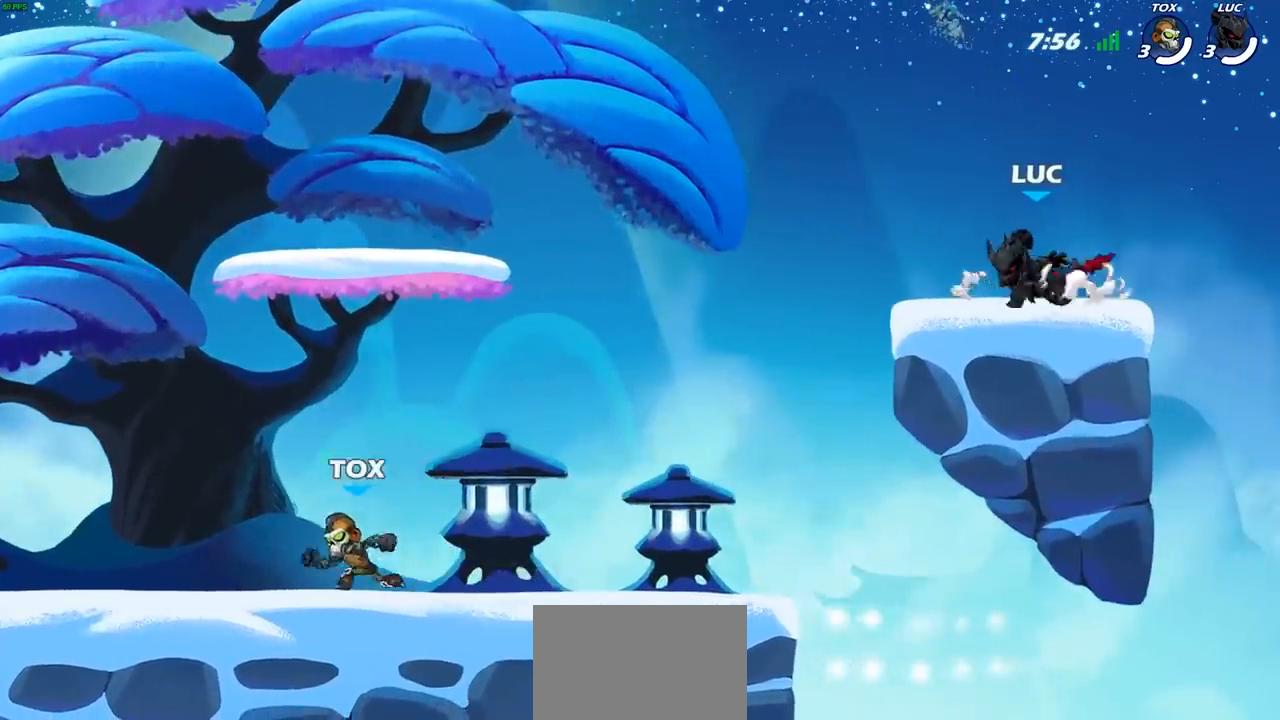
{"buttons": [], "left_stick": "center", "right_stick": "center", "events": []}
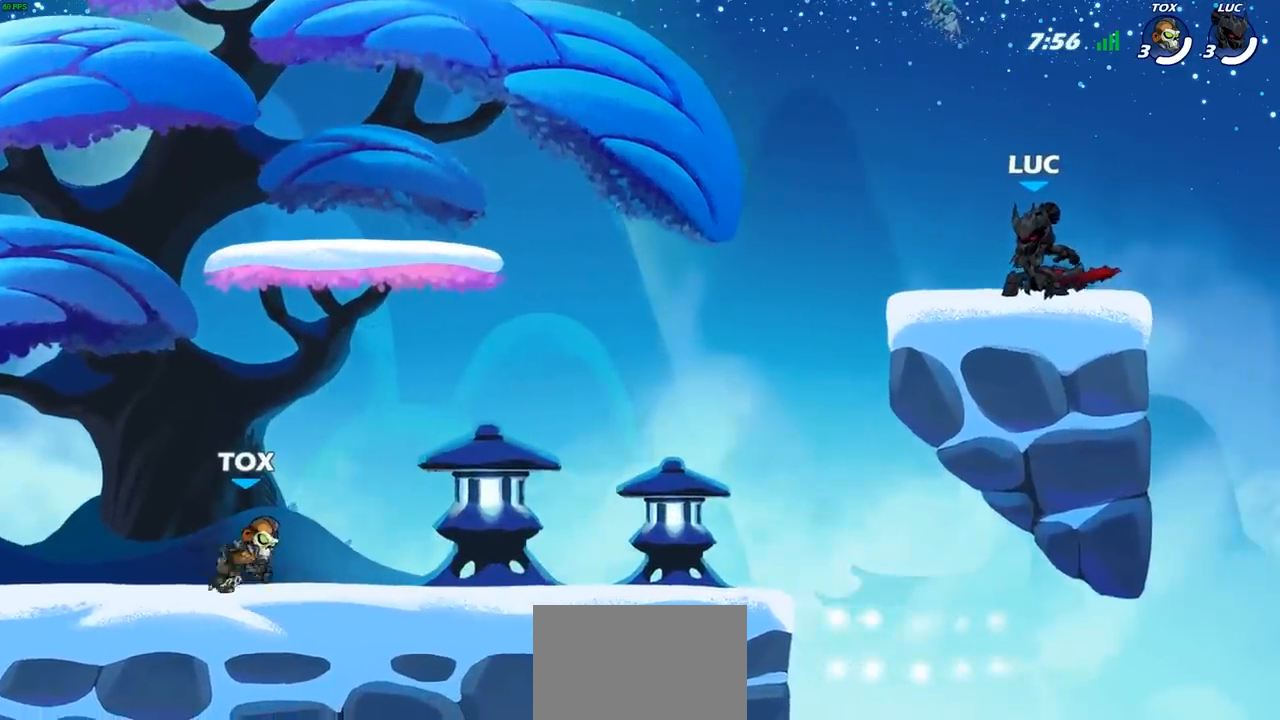
{"buttons": [], "left_stick": "center", "right_stick": "center", "events": []}
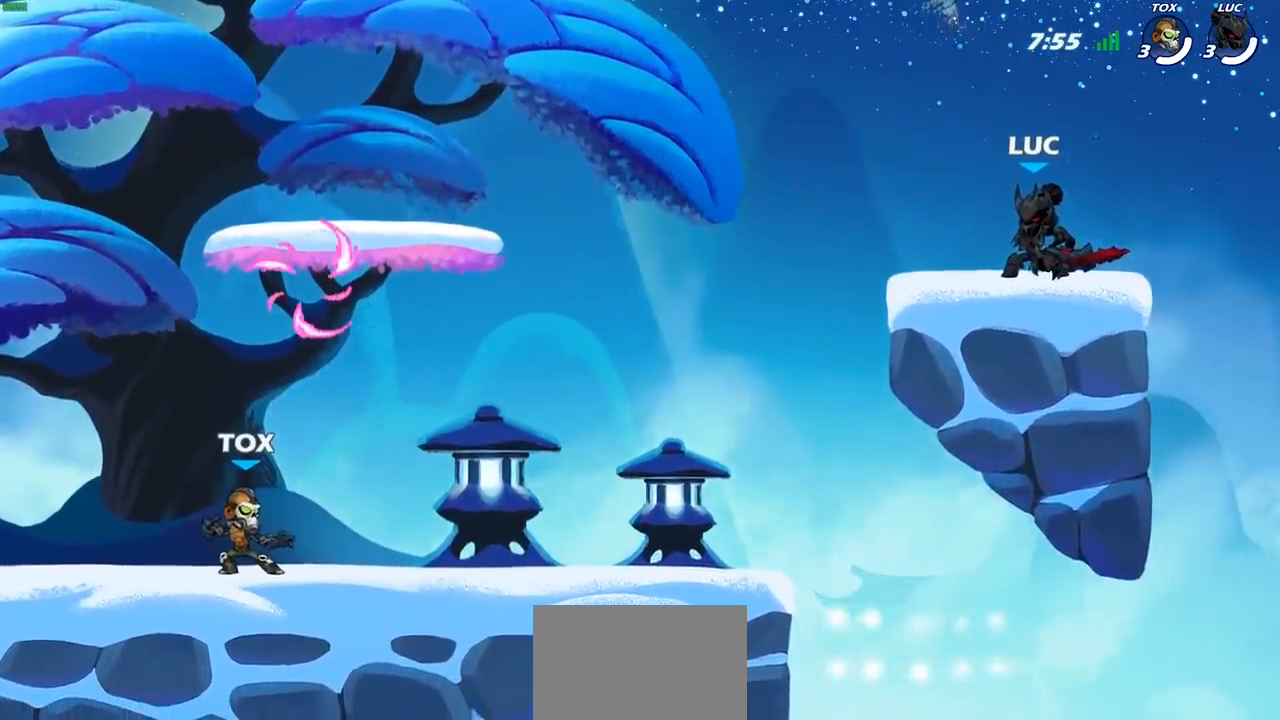
{"buttons": ["CROSS", "R2"], "left_stick": "left", "right_stick": "center", "events": [[283, "left_stick", "left"], [400, "R2", "down"], [417, "CROSS", "down"]]}
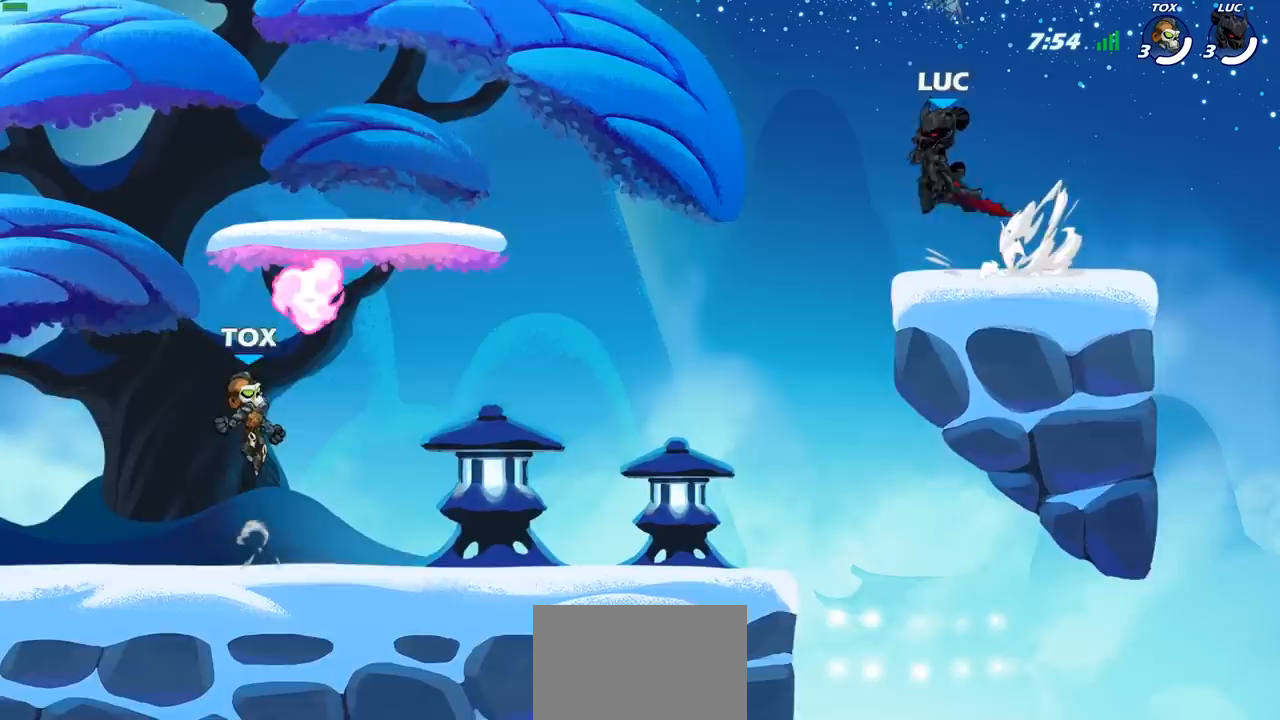
{"buttons": [], "left_stick": "left", "right_stick": "center", "events": [[17, "CROSS", "up"], [50, "R2", "up"], [83, "left_stick", "down"], [233, "left_stick", "down-right"], [400, "left_stick", "down-left"], [500, "left_stick", "left"]]}
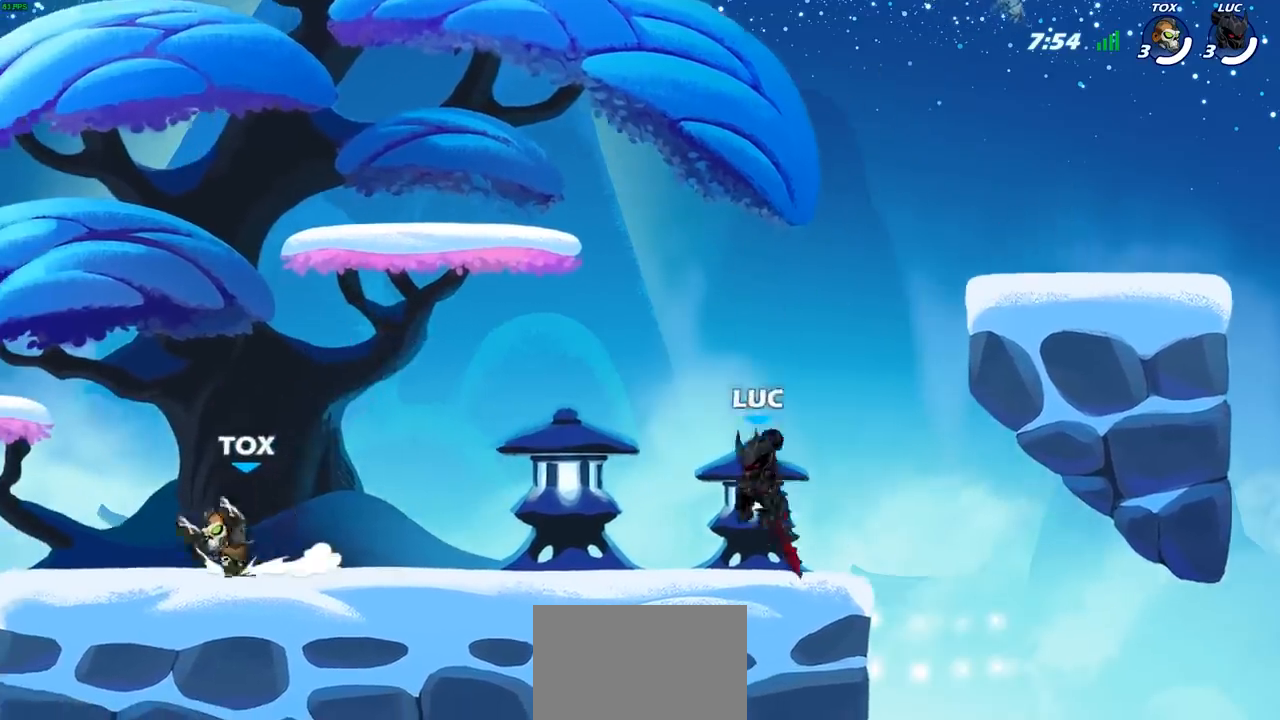
{"buttons": [], "left_stick": "up-left", "right_stick": "center", "events": [[150, "left_stick", "right"], [500, "left_stick", "up-left"]]}
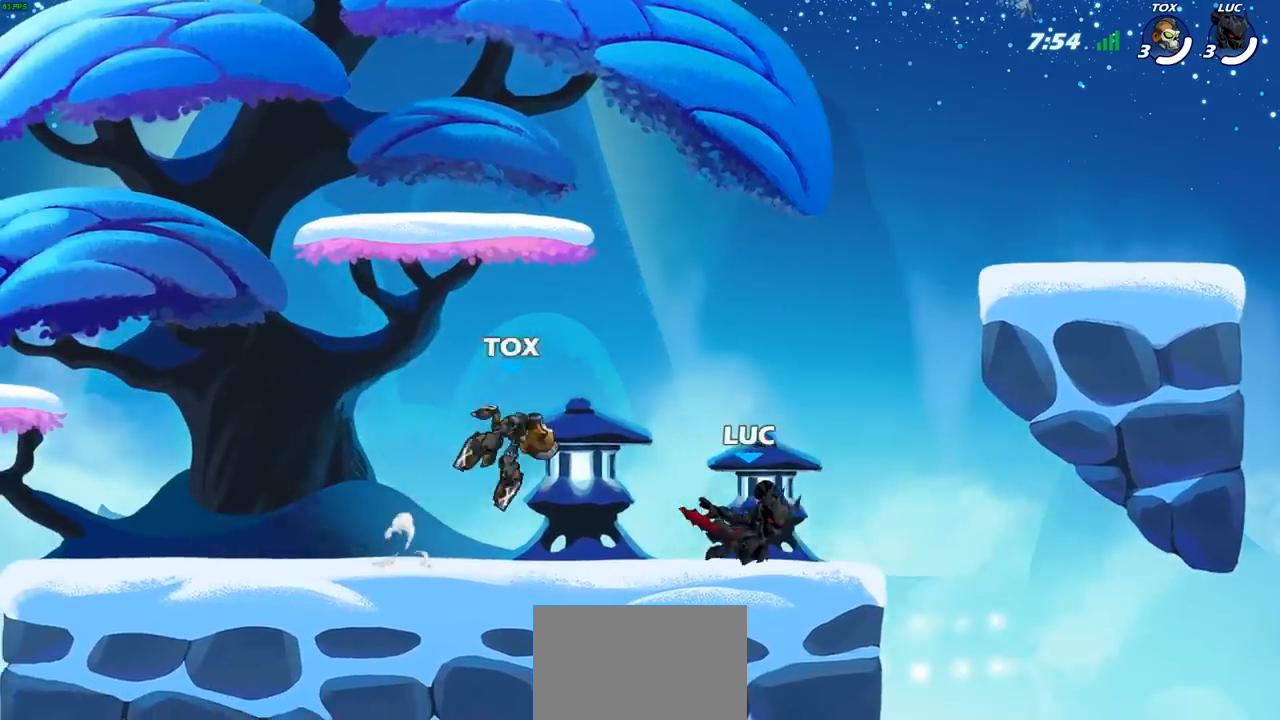
{"buttons": [], "left_stick": "up-left", "right_stick": "center", "events": [[283, "CROSS", "down"], [283, "left_stick", "up"], [333, "SQUARE", "down"], [367, "CROSS", "up"], [400, "SQUARE", "up"], [483, "left_stick", "up-left"]]}
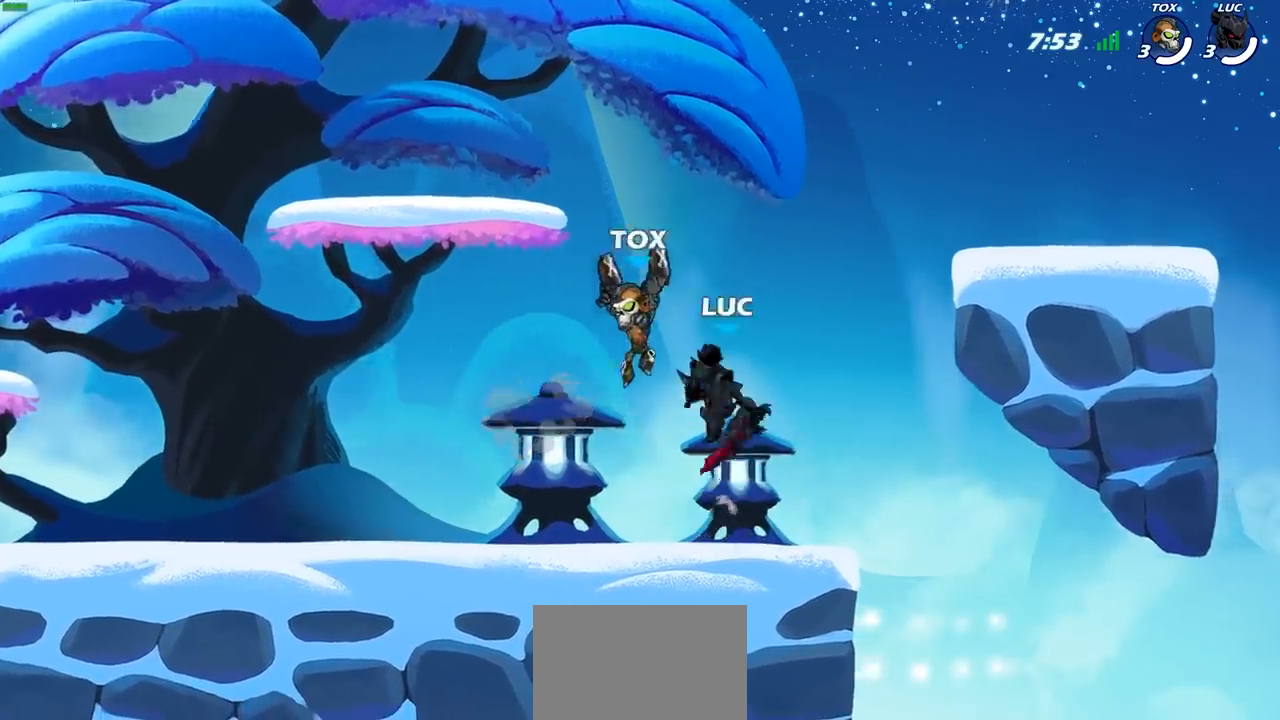
{"buttons": [], "left_stick": "right", "right_stick": "center", "events": [[317, "left_stick", "up-right"], [417, "left_stick", "down-right"], [483, "left_stick", "right"]]}
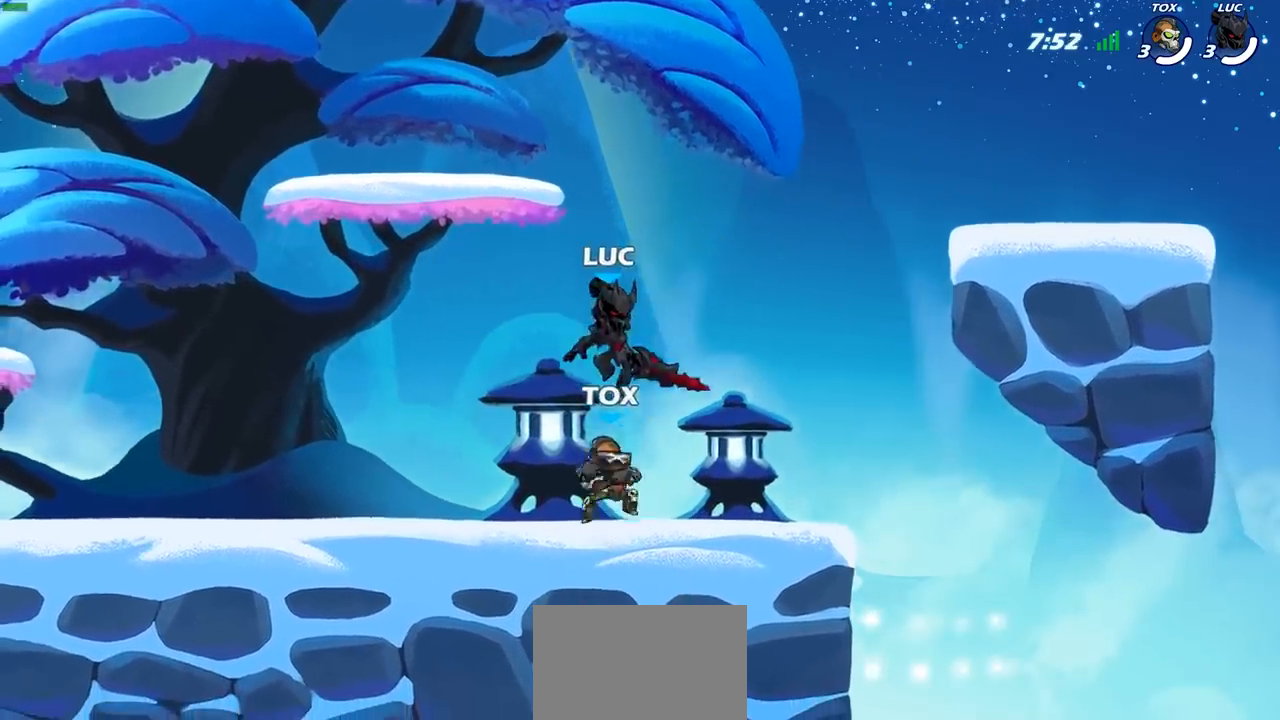
{"buttons": [], "left_stick": "left", "right_stick": "center", "events": [[17, "CIRCLE", "down"], [17, "left_stick", "up-right"], [83, "CIRCLE", "up"], [83, "left_stick", "up-left"], [133, "left_stick", "left"]]}
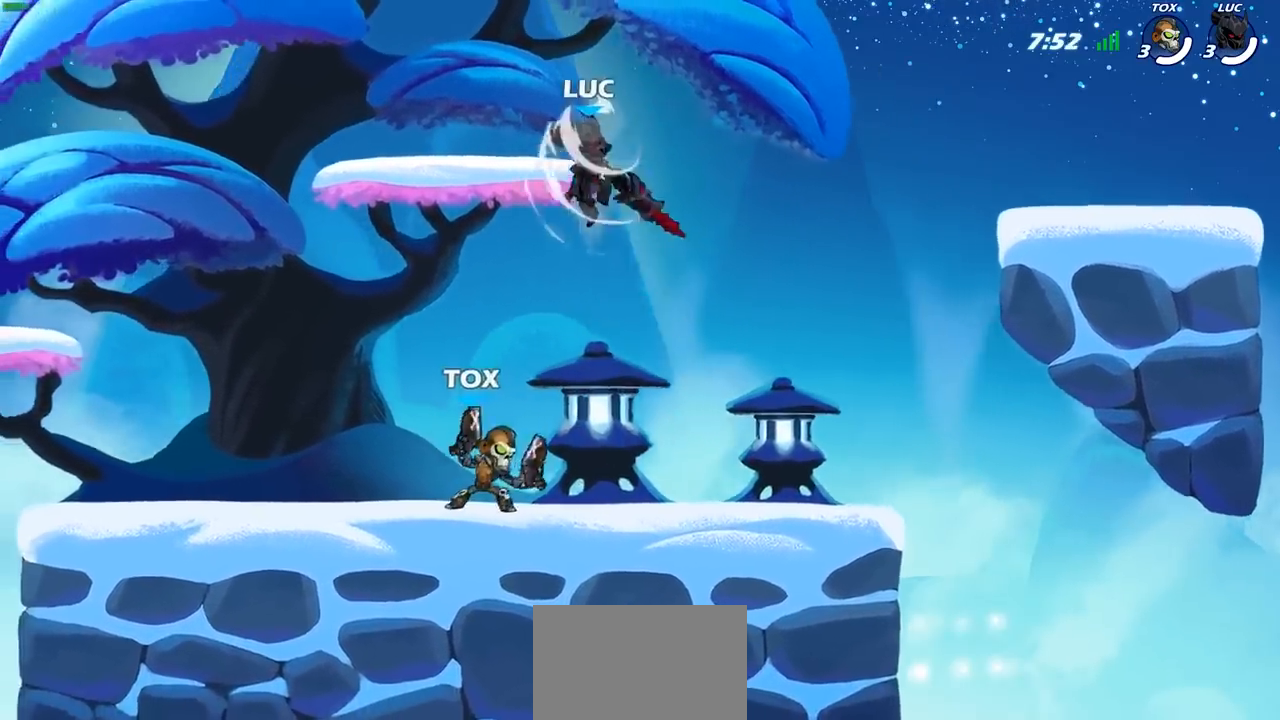
{"buttons": ["SQUARE"], "left_stick": "down", "right_stick": "center", "events": [[117, "left_stick", "center"], [183, "left_stick", "down"], [433, "SQUARE", "down"]]}
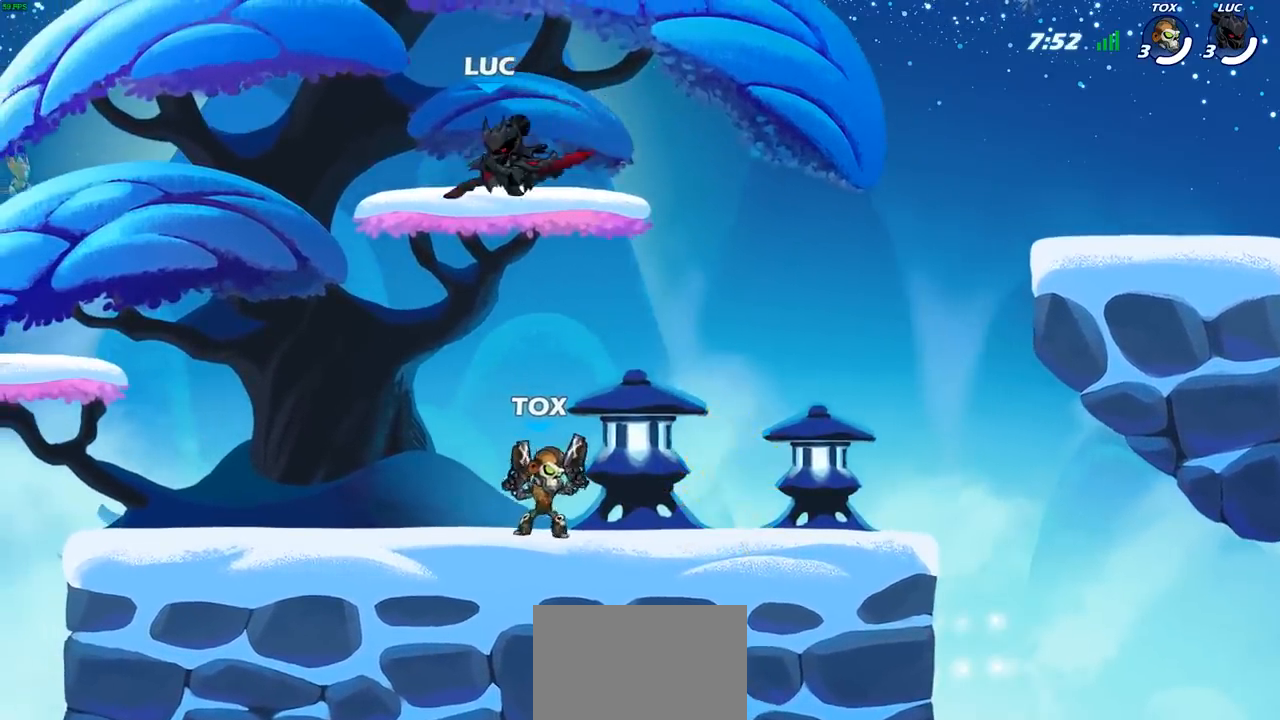
{"buttons": [], "left_stick": "right", "right_stick": "center", "events": [[33, "SQUARE", "up"], [200, "left_stick", "left"], [400, "left_stick", "up-right"], [450, "left_stick", "right"]]}